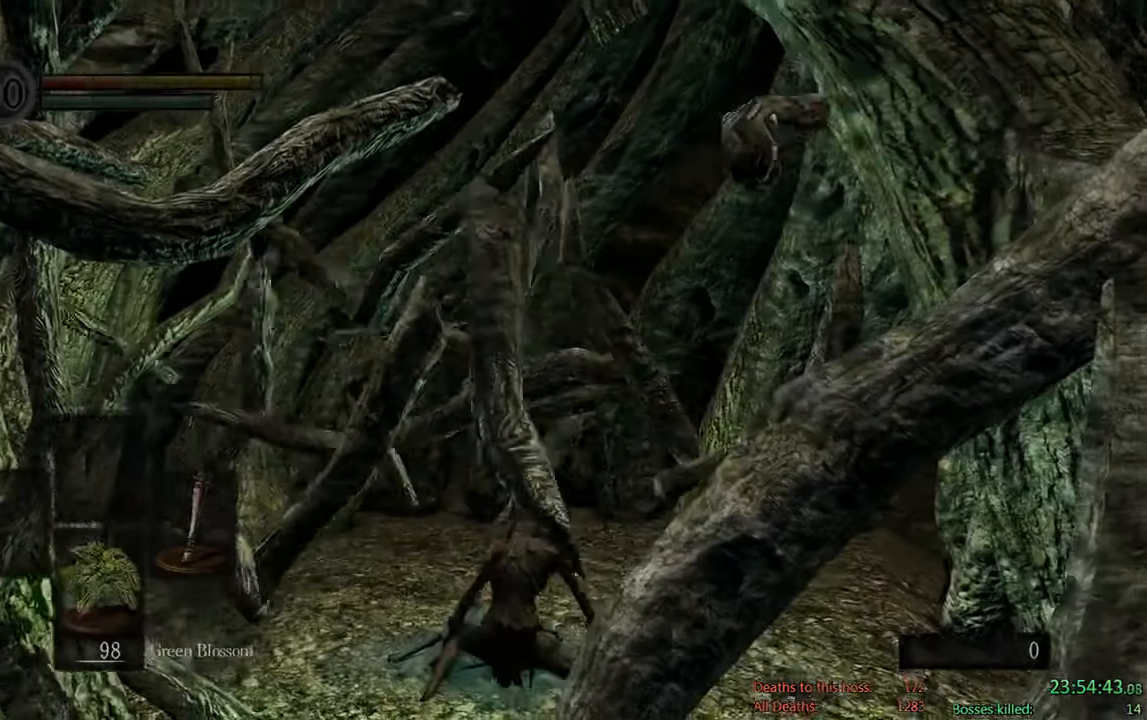
Gameplay with a controller (Xbox layout); each line is a JSON object with the inputs held at the frame after it (dt_ms = milliseconds from this image to that frame). "events" lists button and stick changes between this image and that frame as [ms after this image, input, new state], when the widget could be followed in between.
{"dt_ms": 500, "buttons": ["A"], "left_stick": "center", "right_stick": "center", "events": [[33, "START", "down"], [200, "START", "up"], [267, "DPAD_LEFT", "down"], [400, "A", "down"], [400, "DPAD_LEFT", "up"]]}
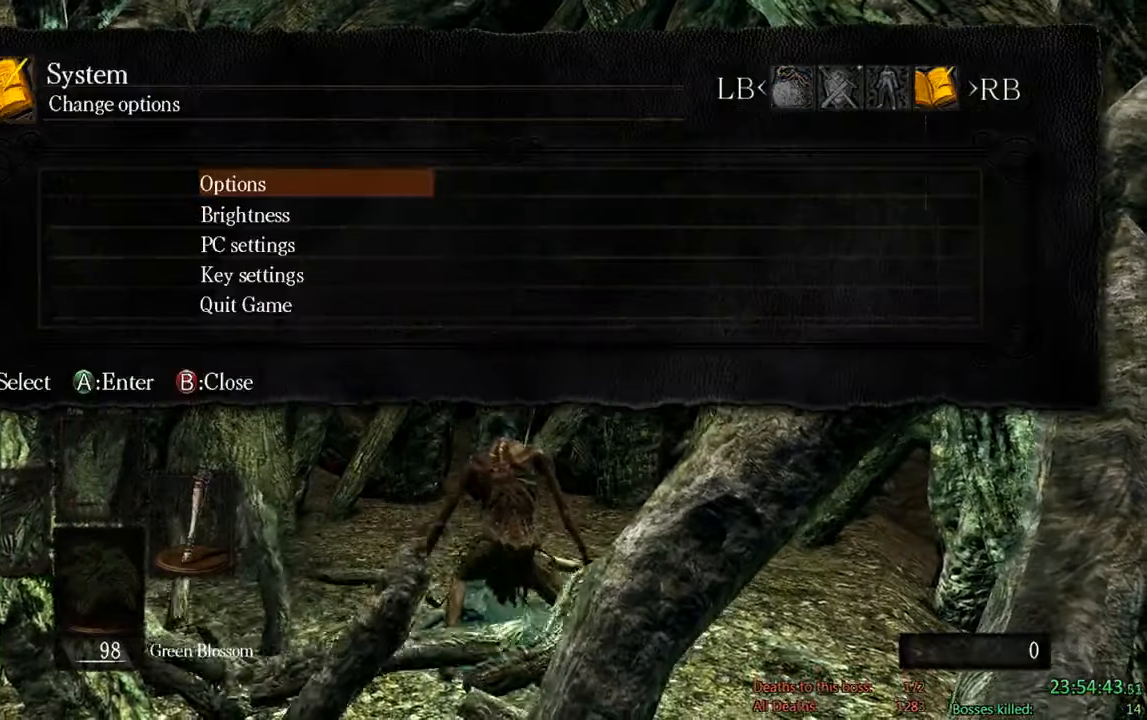
{"dt_ms": 500, "buttons": [], "left_stick": "center", "right_stick": "center", "events": [[33, "A", "up"], [33, "DPAD_UP", "down"], [100, "A", "down"], [100, "DPAD_UP", "up"], [233, "A", "up"], [233, "B", "down"], [233, "DPAD_LEFT", "down"], [283, "B", "up"], [300, "A", "down"], [333, "DPAD_LEFT", "up"], [433, "A", "up"]]}
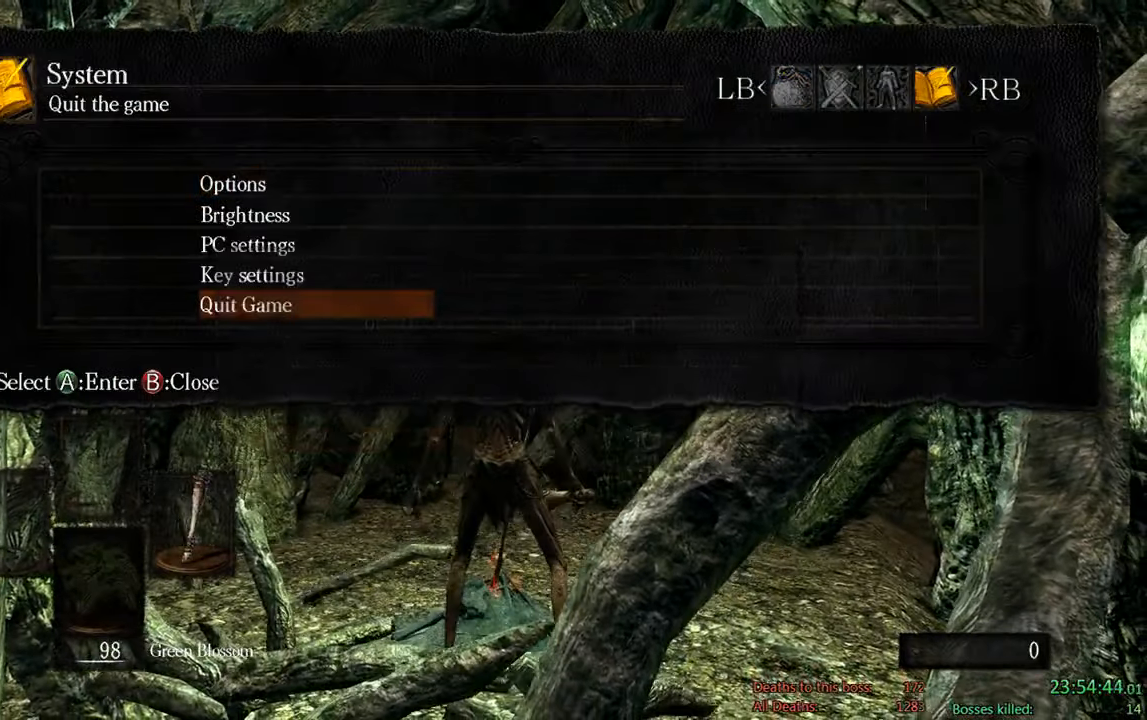
{"dt_ms": 500, "buttons": ["A"], "left_stick": "center", "right_stick": "center", "events": [[67, "B", "down"], [217, "B", "up"], [450, "A", "down"]]}
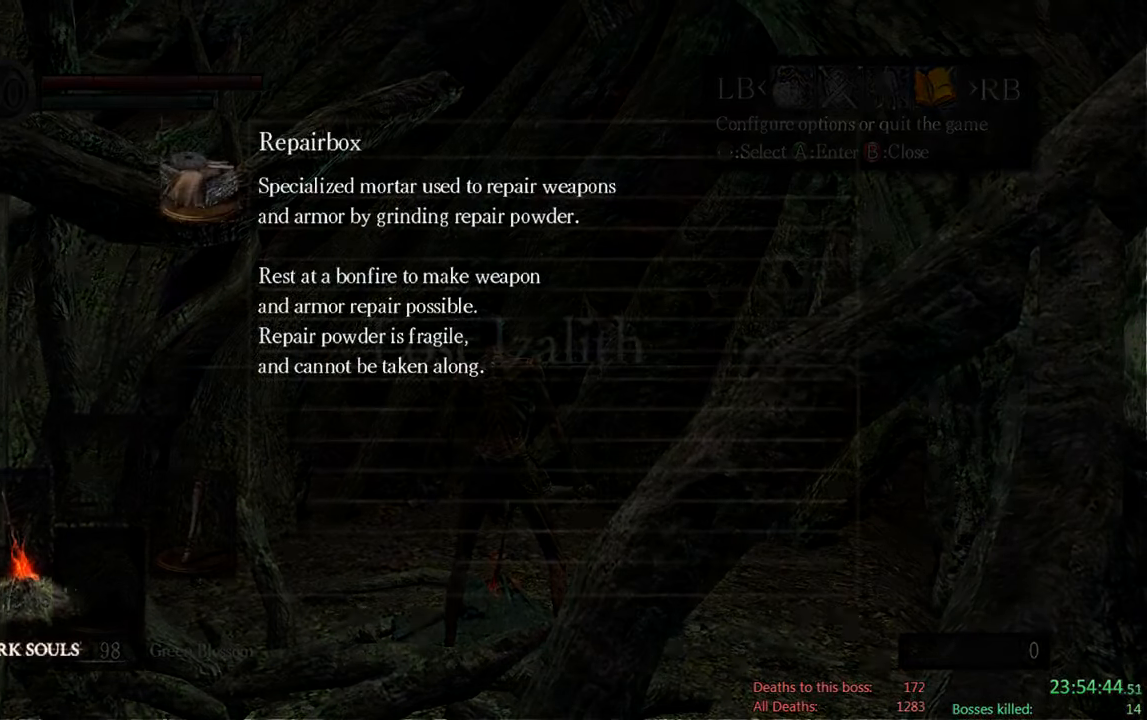
{"dt_ms": 500, "buttons": [], "left_stick": "center", "right_stick": "center", "events": [[83, "A", "up"], [150, "A", "down"], [283, "A", "up"], [383, "A", "down"], [483, "A", "up"]]}
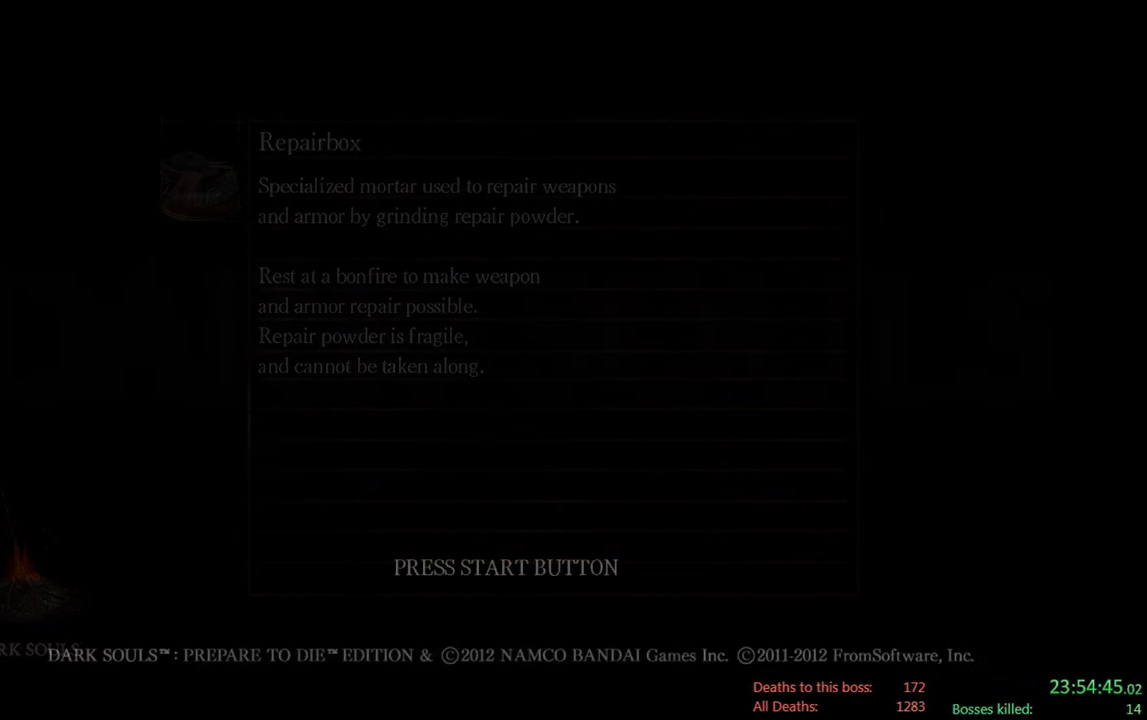
{"dt_ms": 500, "buttons": [], "left_stick": "center", "right_stick": "center", "events": [[83, "A", "down"], [217, "A", "up"], [350, "A", "down"], [450, "A", "up"]]}
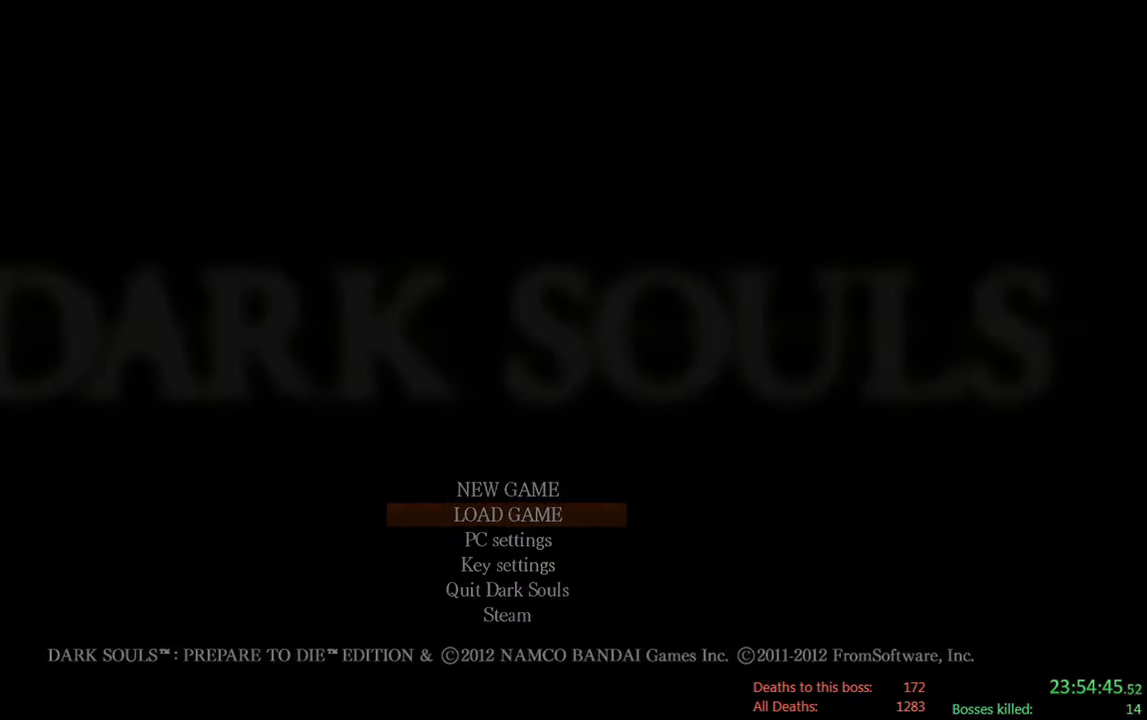
{"dt_ms": 500, "buttons": [], "left_stick": "center", "right_stick": "center", "events": [[284, "A", "down"], [384, "A", "up"]]}
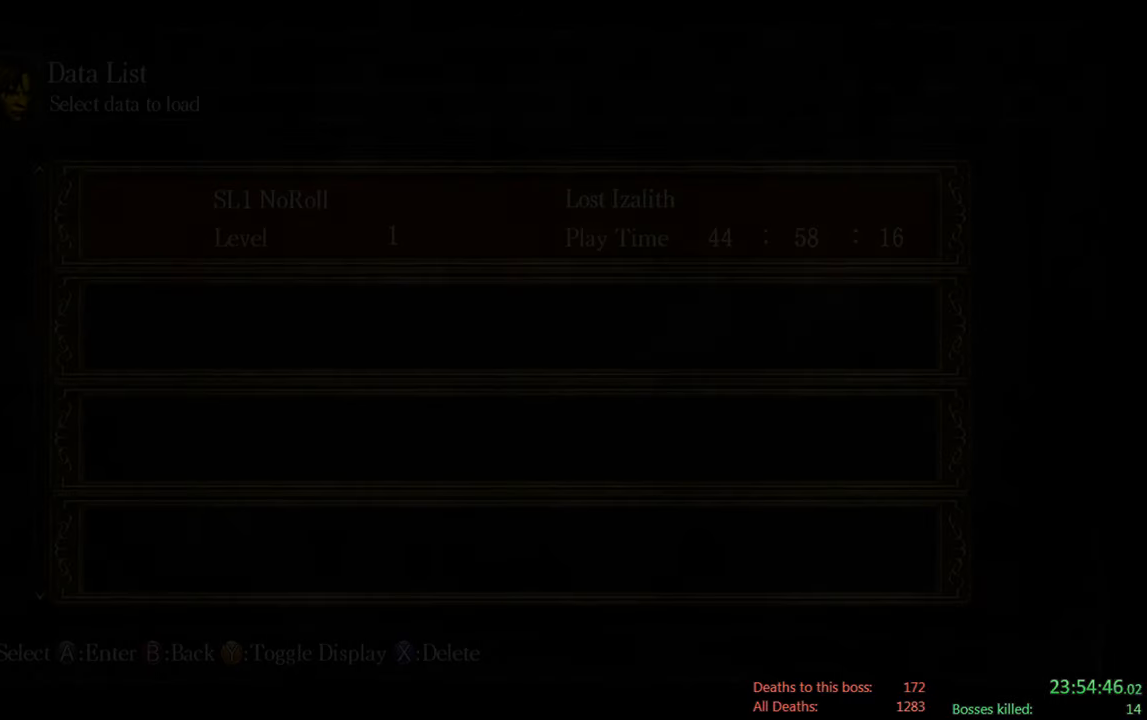
{"dt_ms": 500, "buttons": ["A"], "left_stick": "center", "right_stick": "center", "events": [[167, "A", "down"], [267, "A", "up"], [500, "A", "down"]]}
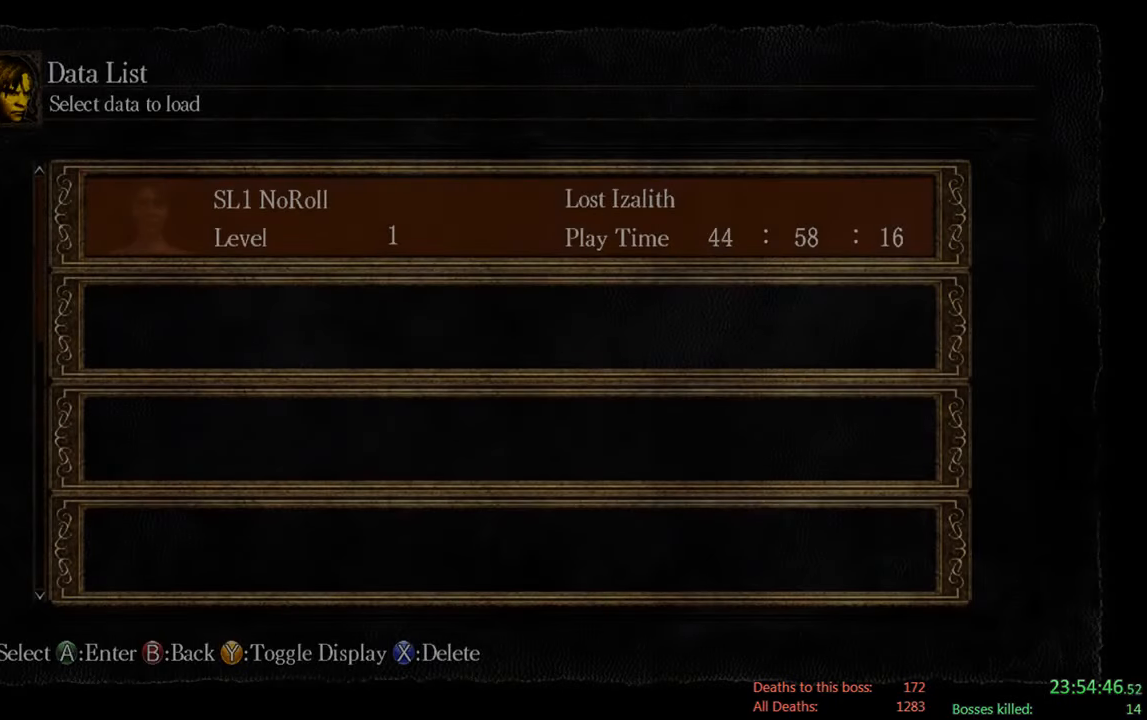
{"dt_ms": 500, "buttons": ["A"], "left_stick": "center", "right_stick": "center", "events": [[100, "A", "up"], [467, "A", "down"]]}
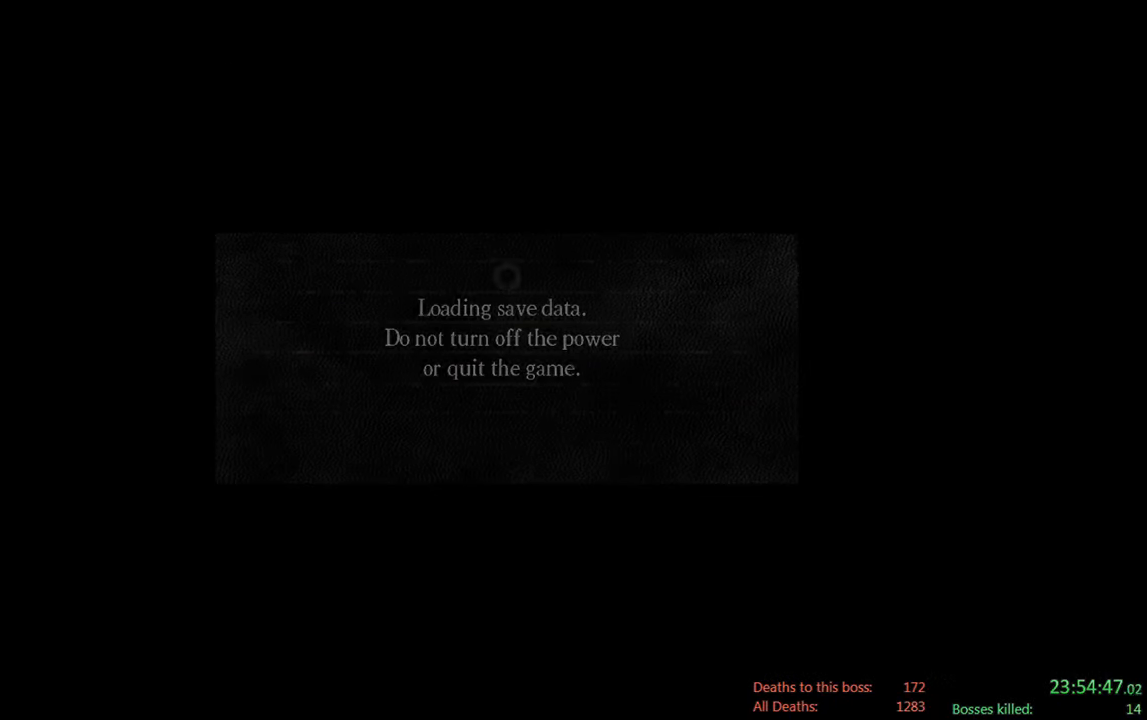
{"dt_ms": 500, "buttons": [], "left_stick": "center", "right_stick": "center", "events": [[100, "A", "up"]]}
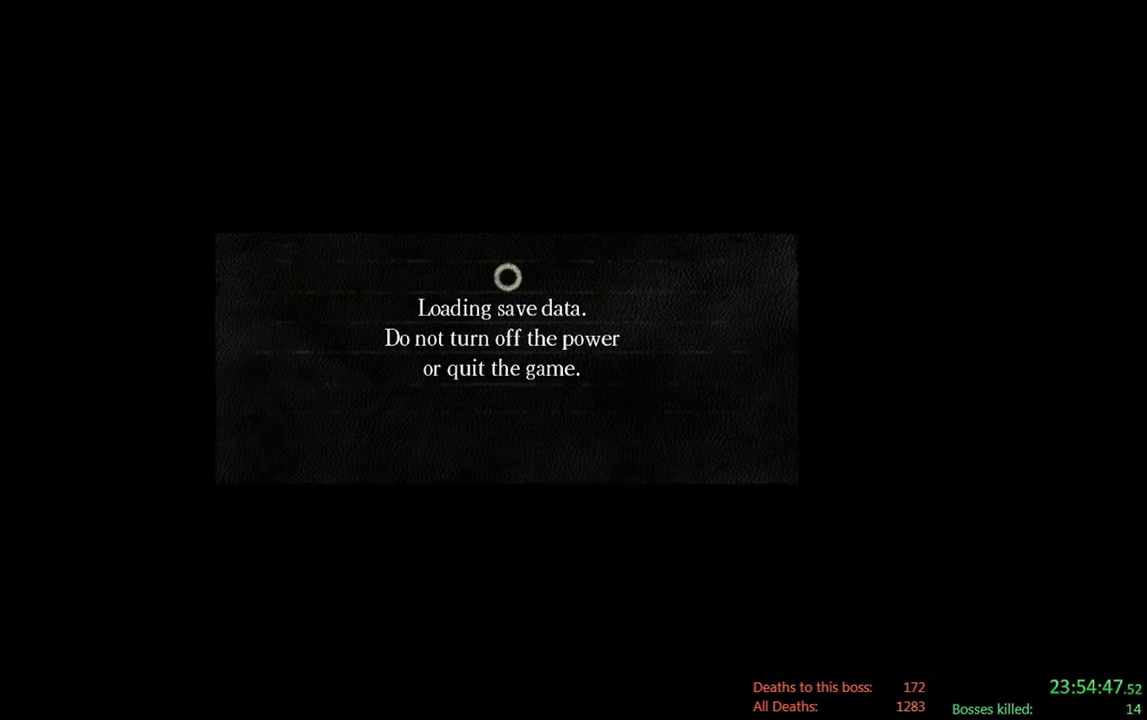
{"dt_ms": 500, "buttons": [], "left_stick": "center", "right_stick": "center", "events": []}
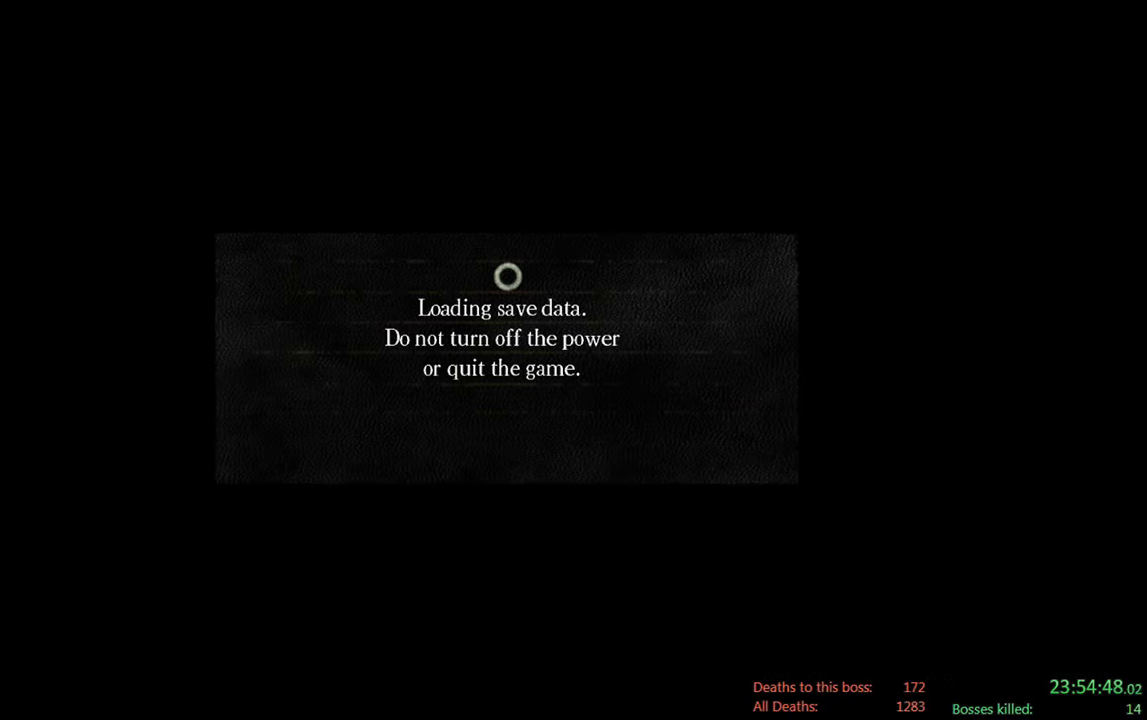
{"dt_ms": 500, "buttons": [], "left_stick": "center", "right_stick": "center", "events": []}
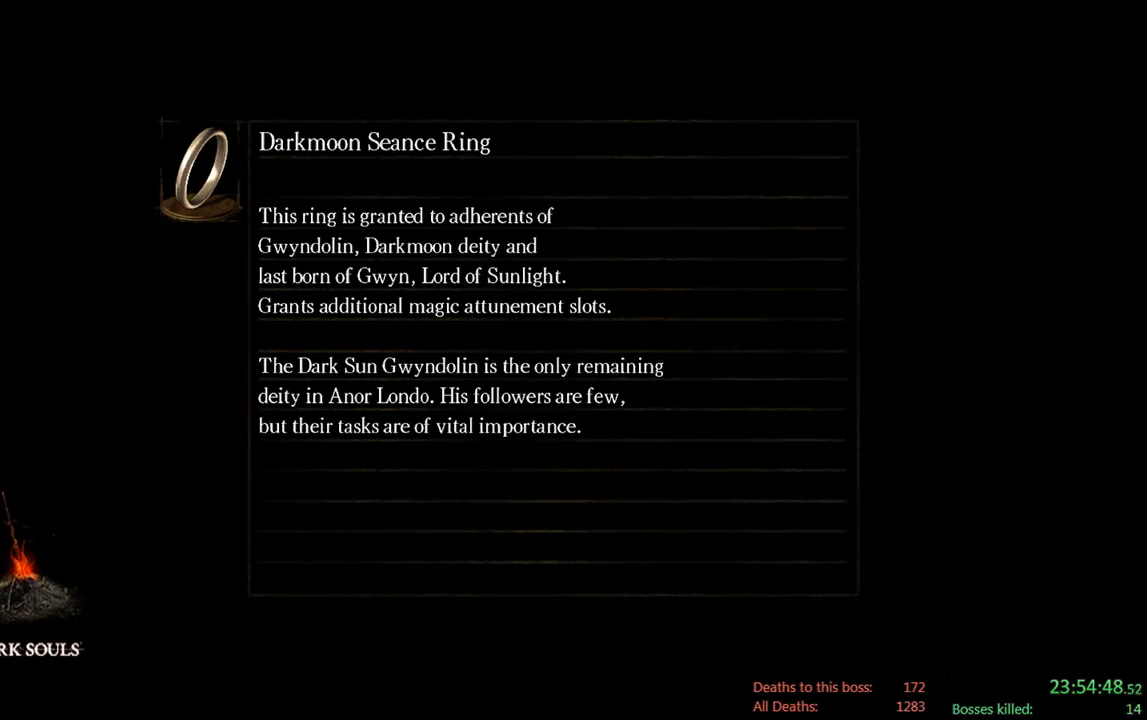
{"dt_ms": 500, "buttons": [], "left_stick": "center", "right_stick": "center", "events": []}
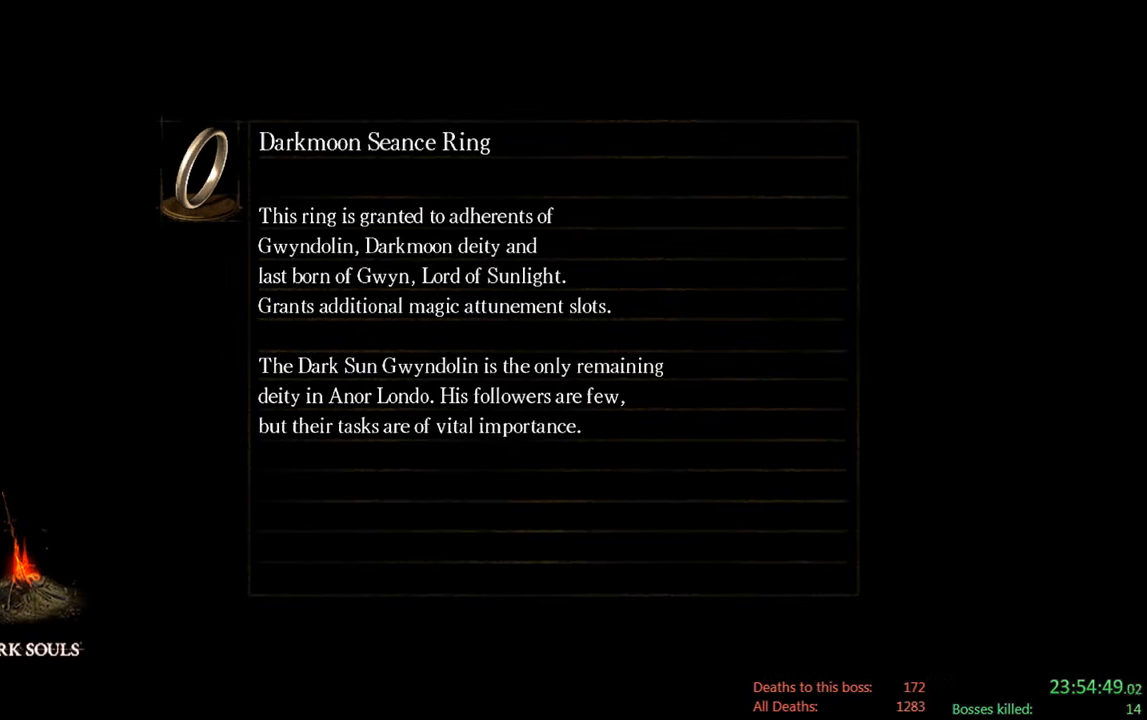
{"dt_ms": 500, "buttons": [], "left_stick": "center", "right_stick": "center", "events": []}
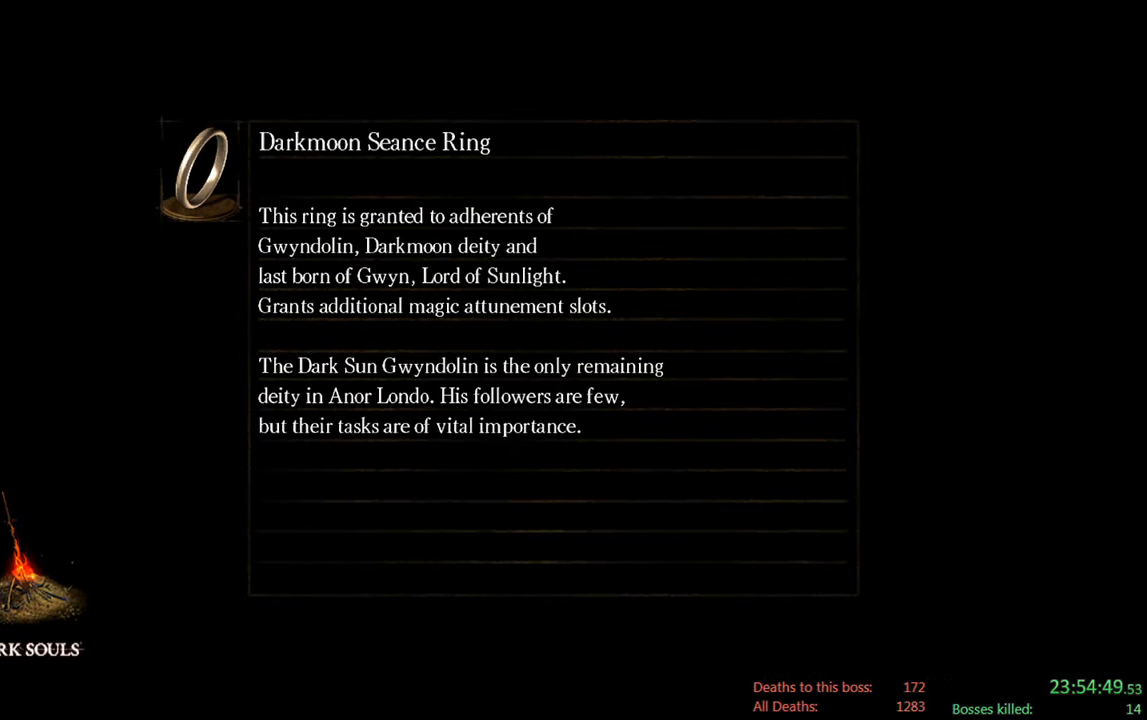
{"dt_ms": 500, "buttons": [], "left_stick": "center", "right_stick": "center", "events": []}
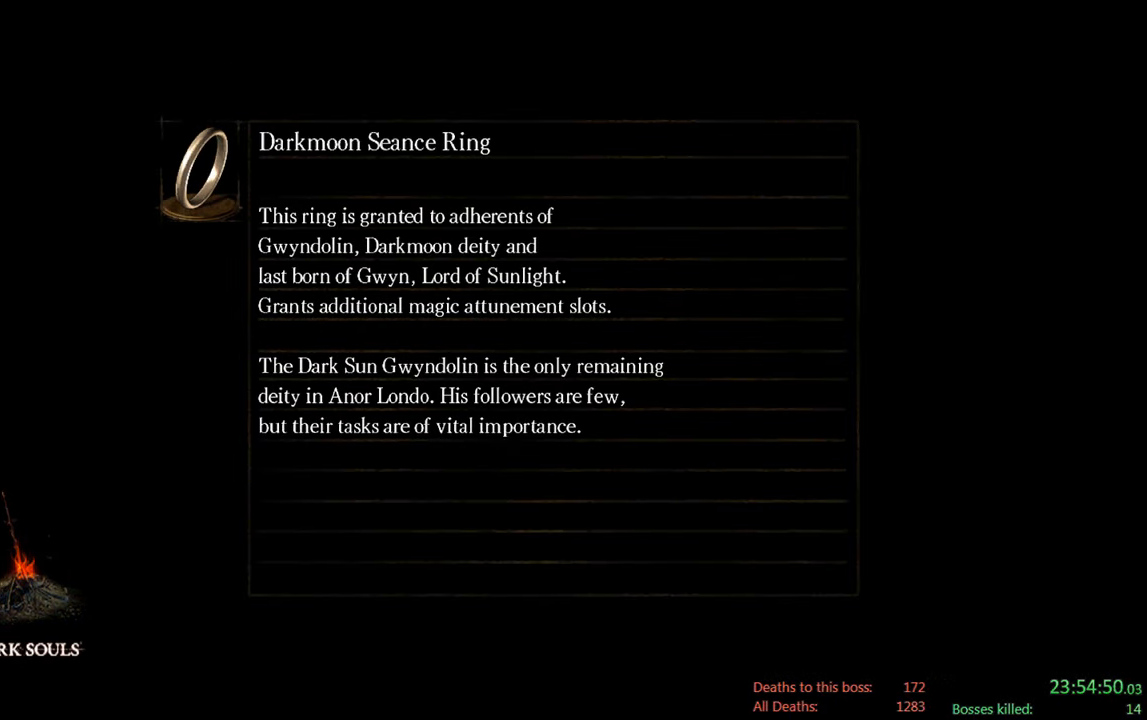
{"dt_ms": 500, "buttons": [], "left_stick": "center", "right_stick": "center", "events": []}
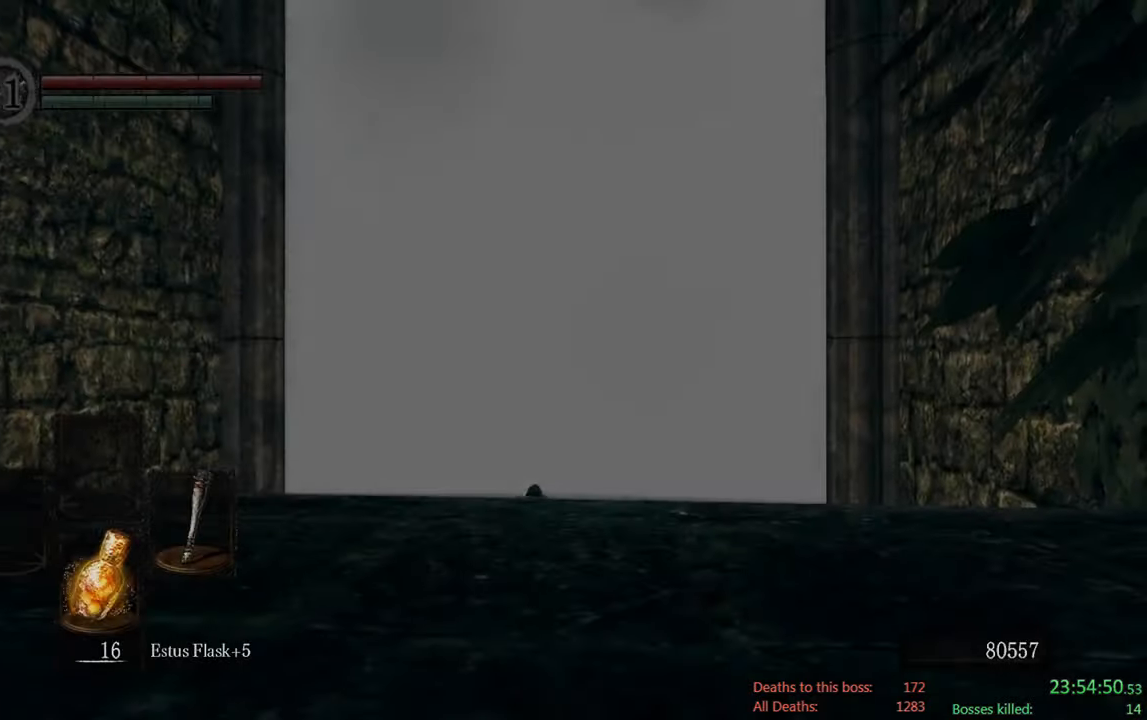
{"dt_ms": 500, "buttons": [], "left_stick": "up-right", "right_stick": "center", "events": [[100, "right_stick", "down"], [266, "right_stick", "center"], [333, "left_stick", "up-right"]]}
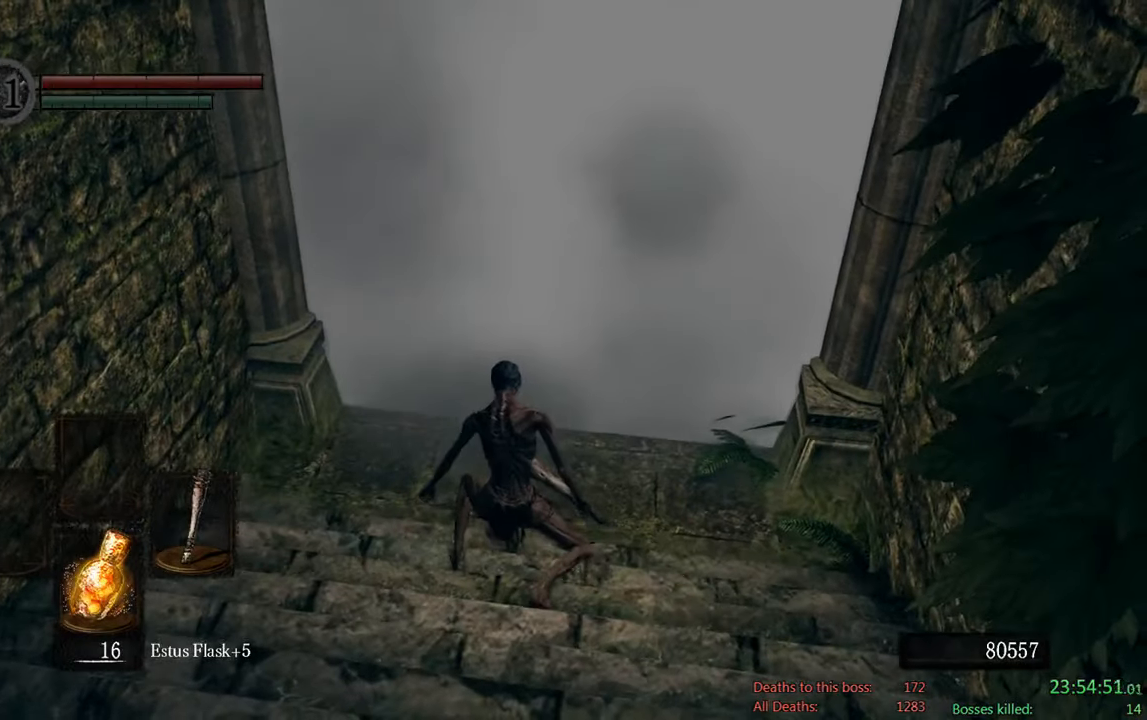
{"dt_ms": 500, "buttons": [], "left_stick": "up", "right_stick": "center", "events": [[16, "right_stick", "up-right"], [116, "right_stick", "center"], [183, "left_stick", "up"]]}
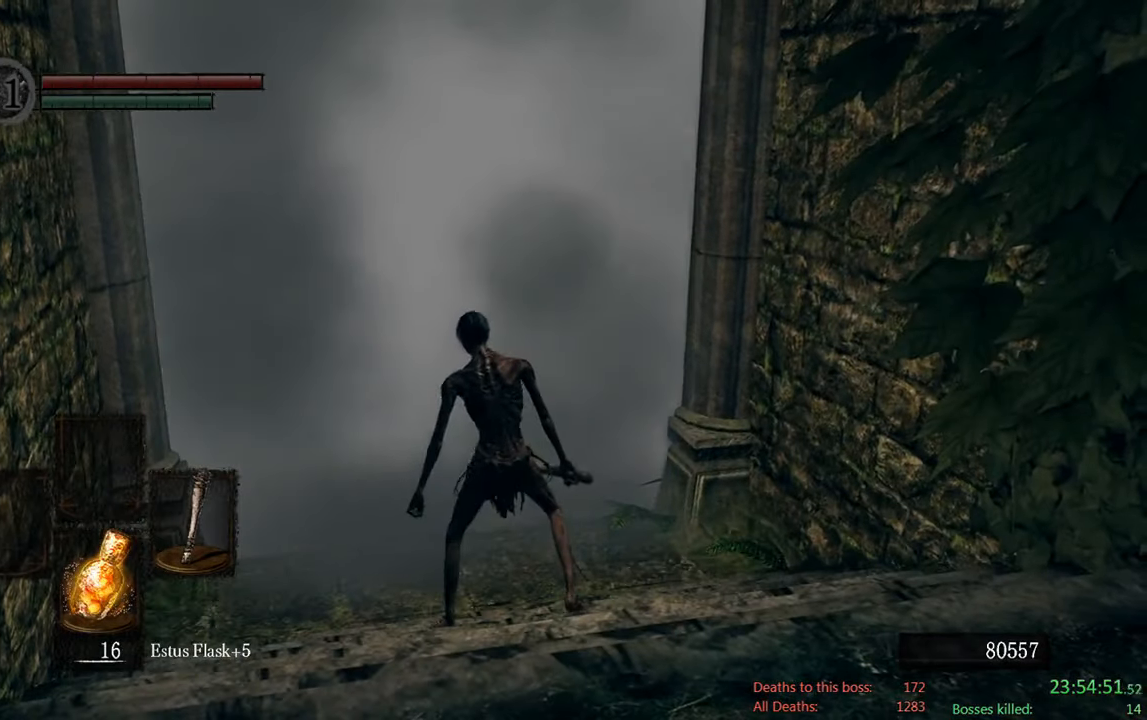
{"dt_ms": 500, "buttons": ["A"], "left_stick": "up", "right_stick": "center", "events": [[483, "A", "down"]]}
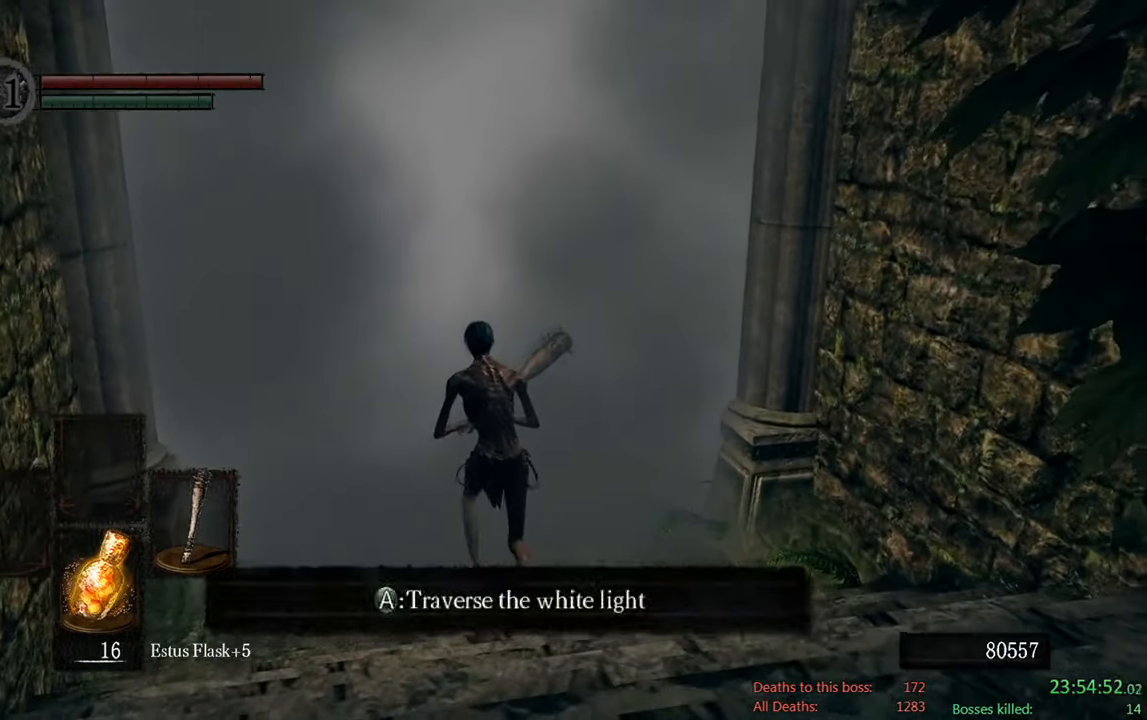
{"dt_ms": 500, "buttons": ["DPAD_DOWN"], "left_stick": "center", "right_stick": "center", "events": [[50, "left_stick", "center"], [150, "A", "up"], [250, "DPAD_DOWN", "down"], [383, "DPAD_DOWN", "up"], [466, "DPAD_DOWN", "down"]]}
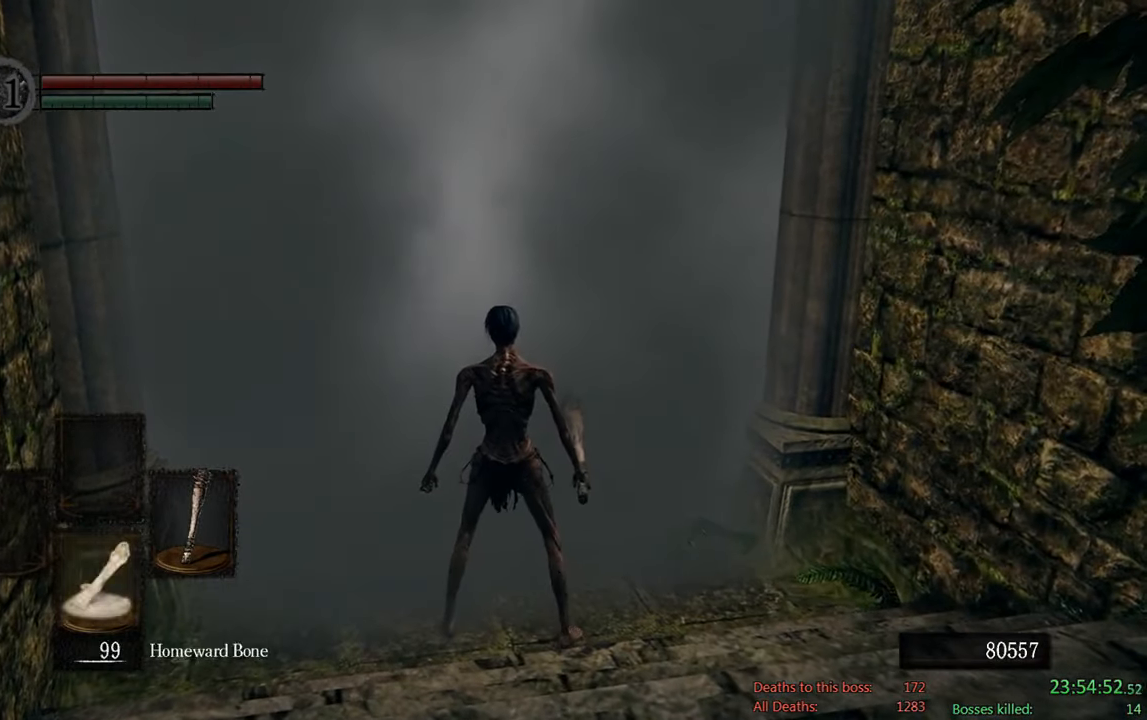
{"dt_ms": 500, "buttons": [], "left_stick": "center", "right_stick": "center", "events": [[133, "DPAD_DOWN", "up"], [366, "DPAD_DOWN", "down"], [500, "DPAD_DOWN", "up"]]}
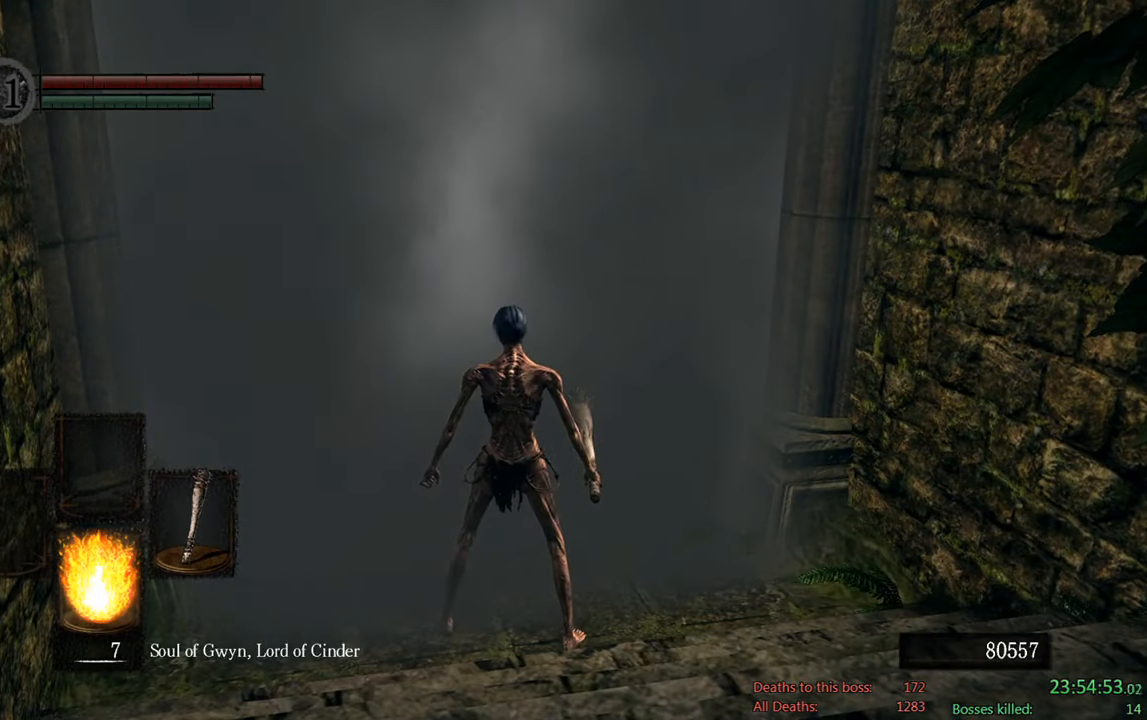
{"dt_ms": 500, "buttons": [], "left_stick": "center", "right_stick": "center", "events": [[333, "DPAD_DOWN", "down"], [500, "DPAD_DOWN", "up"]]}
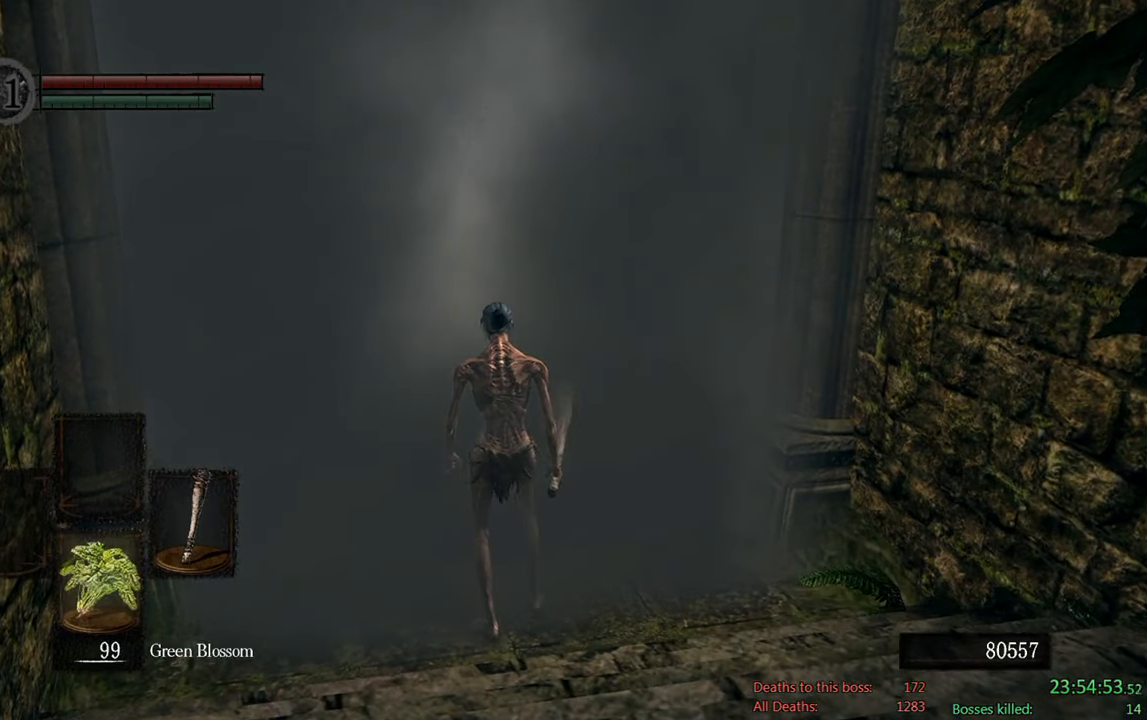
{"dt_ms": 500, "buttons": [], "left_stick": "center", "right_stick": "center", "events": [[200, "right_stick", "down-left"], [400, "right_stick", "center"]]}
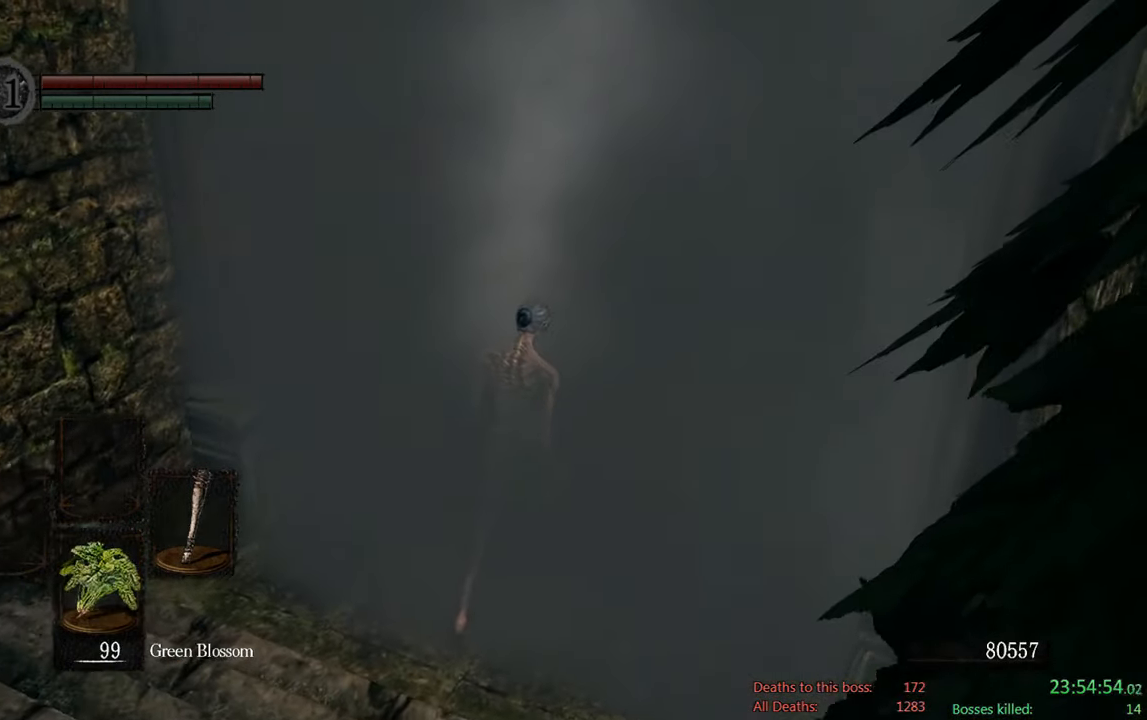
{"dt_ms": 500, "buttons": ["START"], "left_stick": "center", "right_stick": "center", "events": [[100, "START", "down"], [216, "START", "up"], [450, "START", "down"]]}
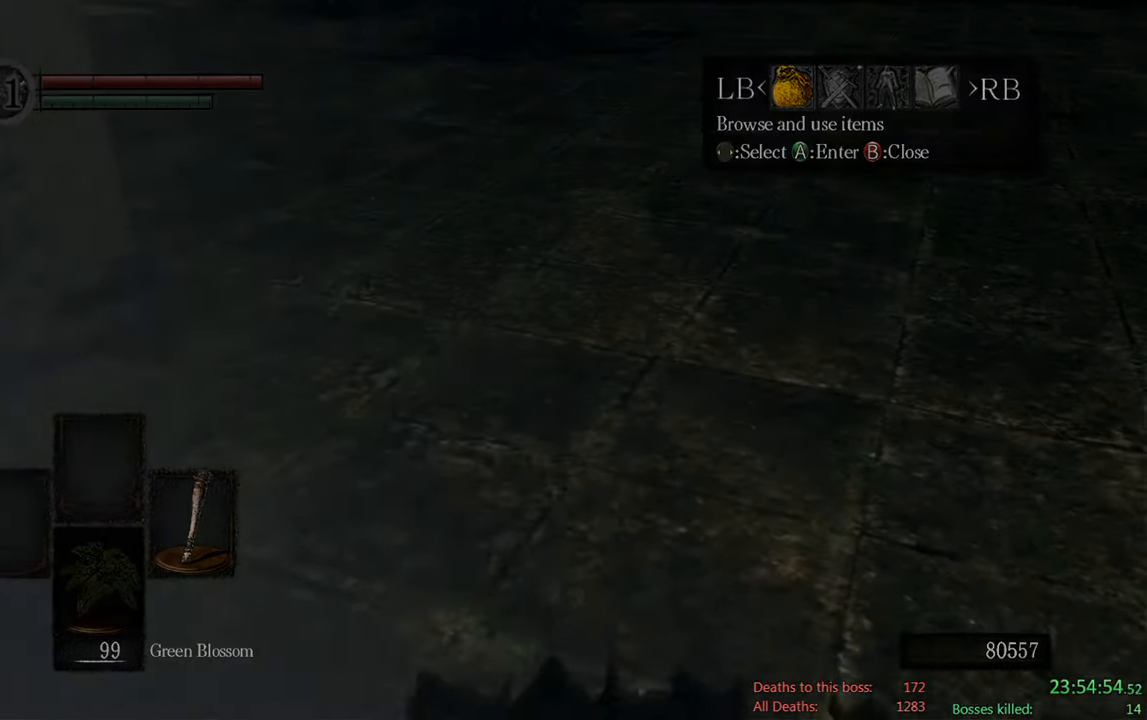
{"dt_ms": 500, "buttons": [], "left_stick": "center", "right_stick": "center", "events": [[83, "START", "up"], [283, "right_stick", "down-left"], [483, "right_stick", "center"]]}
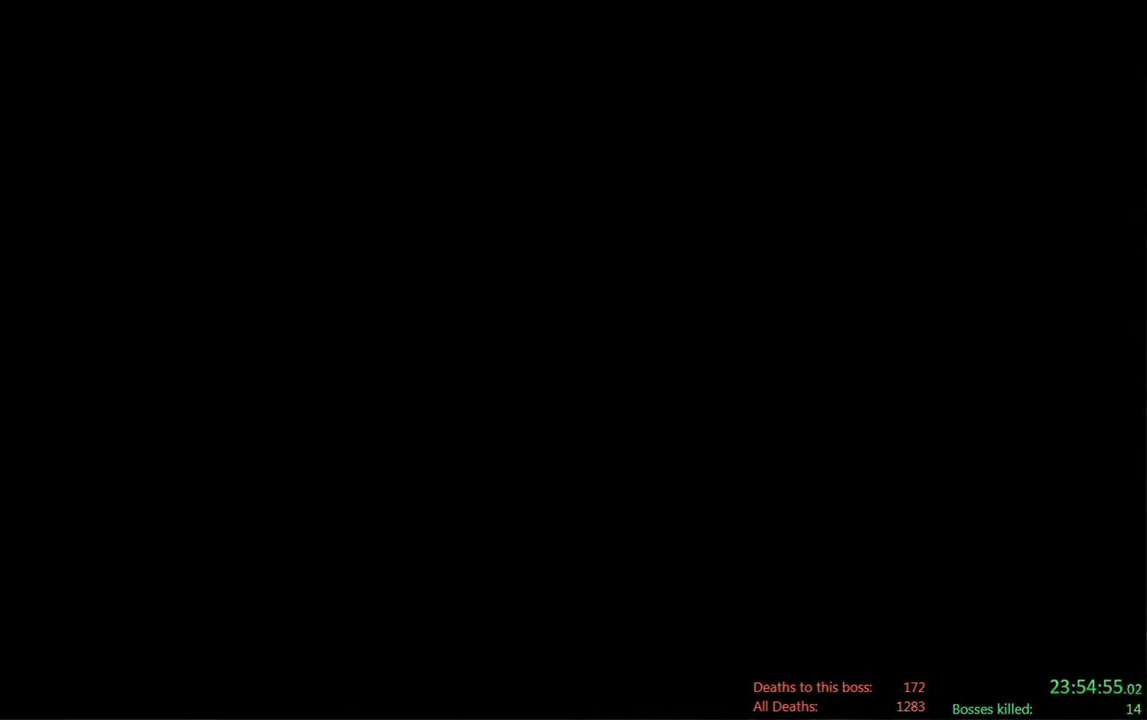
{"dt_ms": 500, "buttons": [], "left_stick": "center", "right_stick": "down-left", "events": [[50, "START", "down"], [183, "START", "up"], [417, "right_stick", "down-left"]]}
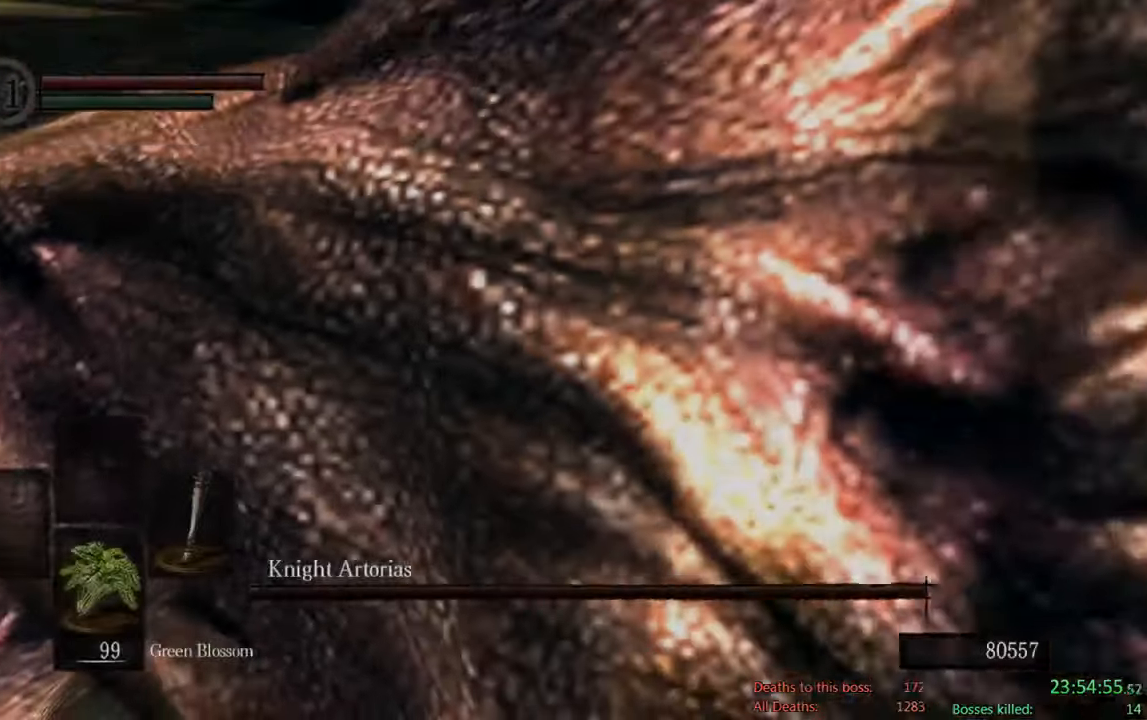
{"dt_ms": 1000, "buttons": [], "left_stick": "center", "right_stick": "center"}
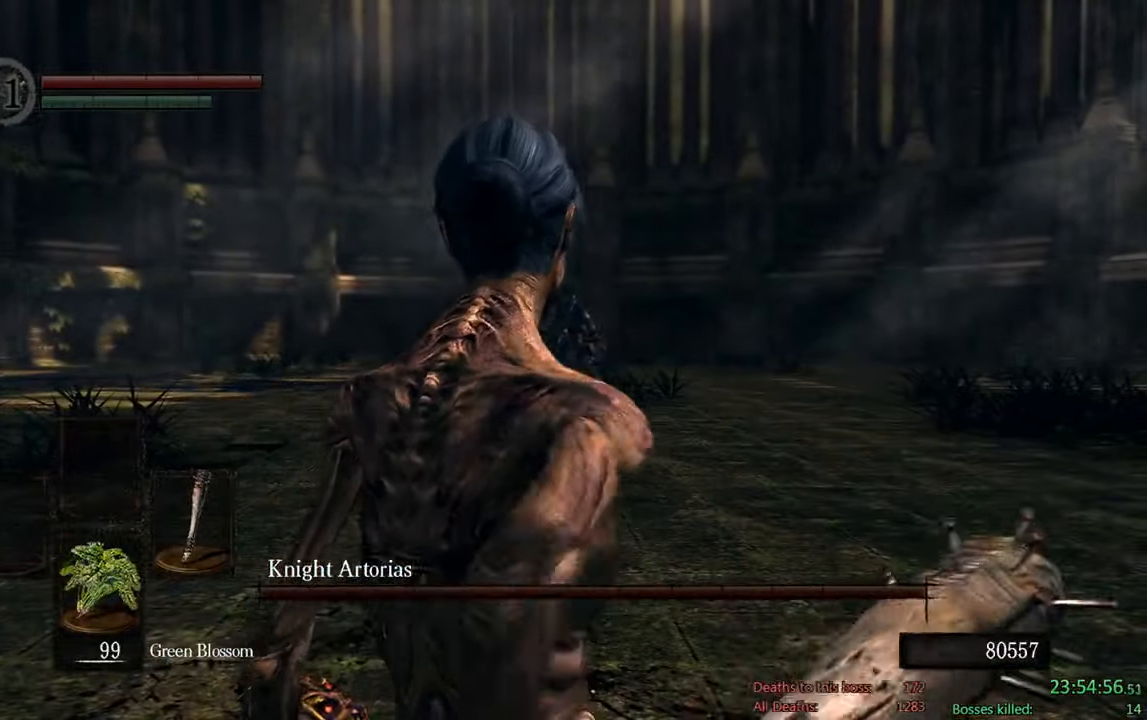
{"dt_ms": 500, "buttons": [], "left_stick": "center", "right_stick": "center", "events": [[33, "X", "down"], [133, "X", "up"]]}
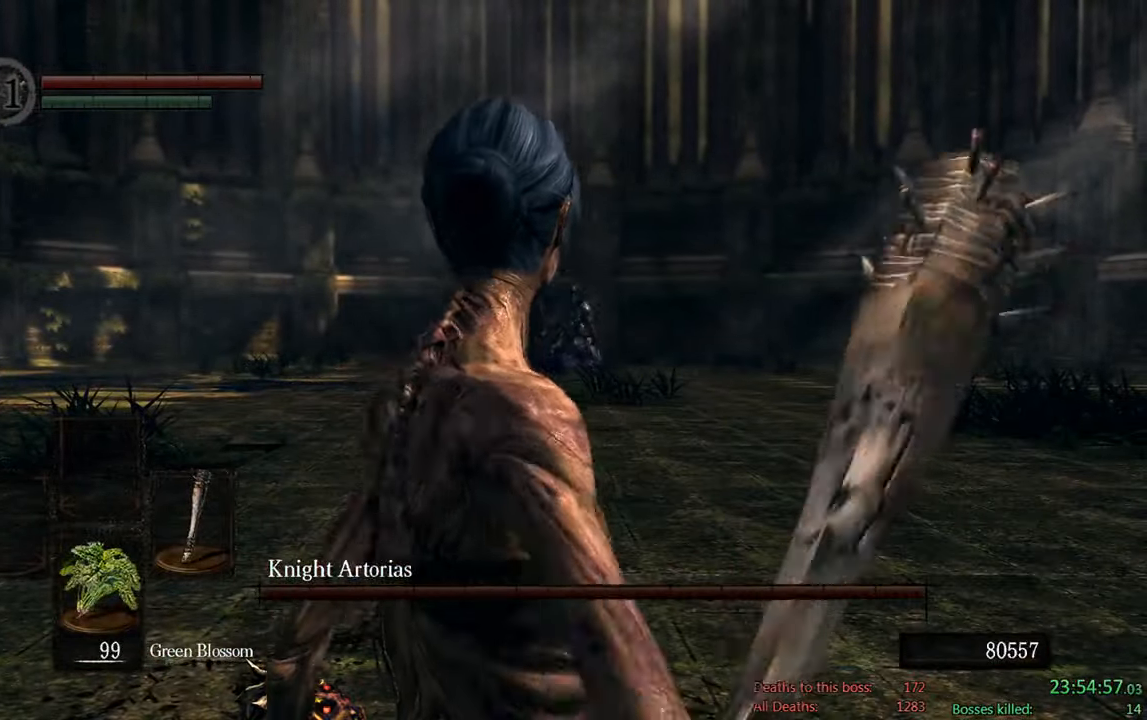
{"dt_ms": 500, "buttons": [], "left_stick": "up", "right_stick": "down", "events": [[367, "right_stick", "down"], [467, "left_stick", "up"]]}
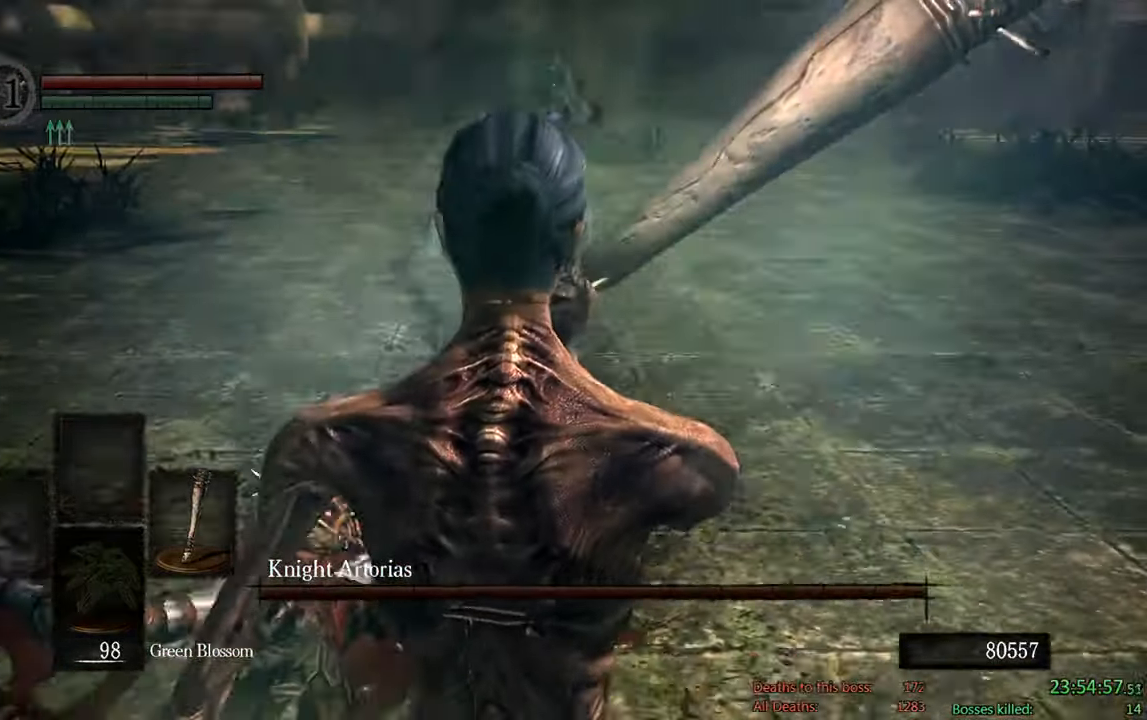
{"dt_ms": 500, "buttons": ["B"], "left_stick": "up", "right_stick": "center", "events": [[150, "right_stick", "center"], [183, "B", "down"]]}
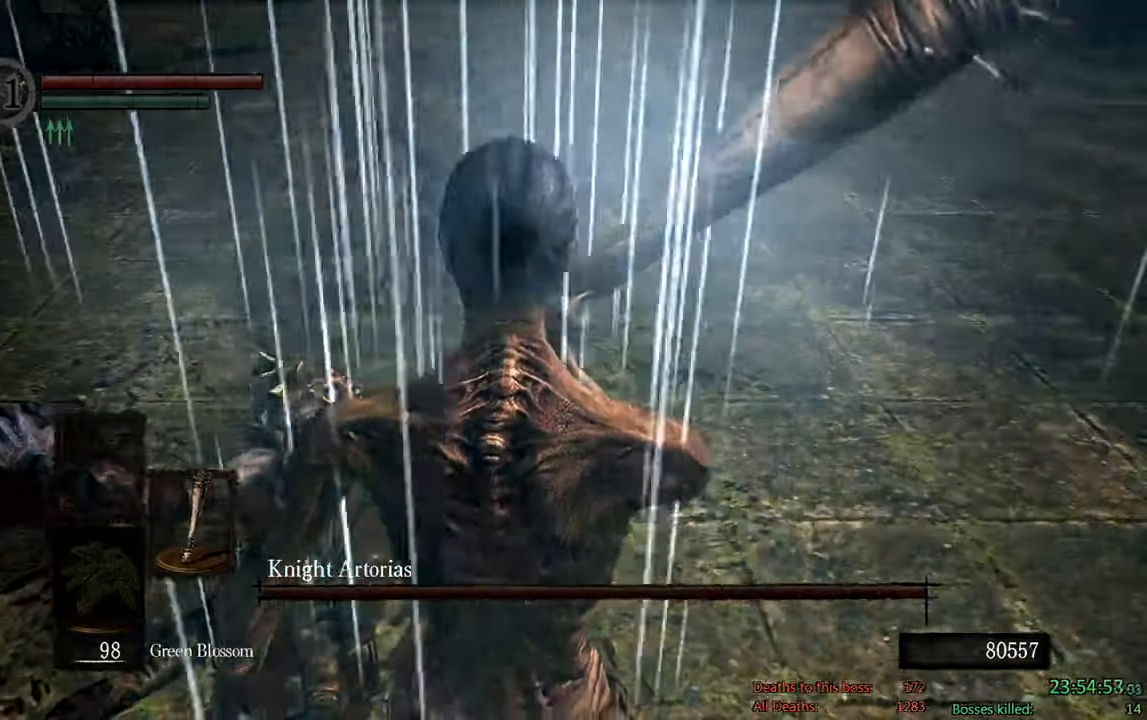
{"dt_ms": 500, "buttons": ["B"], "left_stick": "up", "right_stick": "up", "events": [[433, "right_stick", "up"]]}
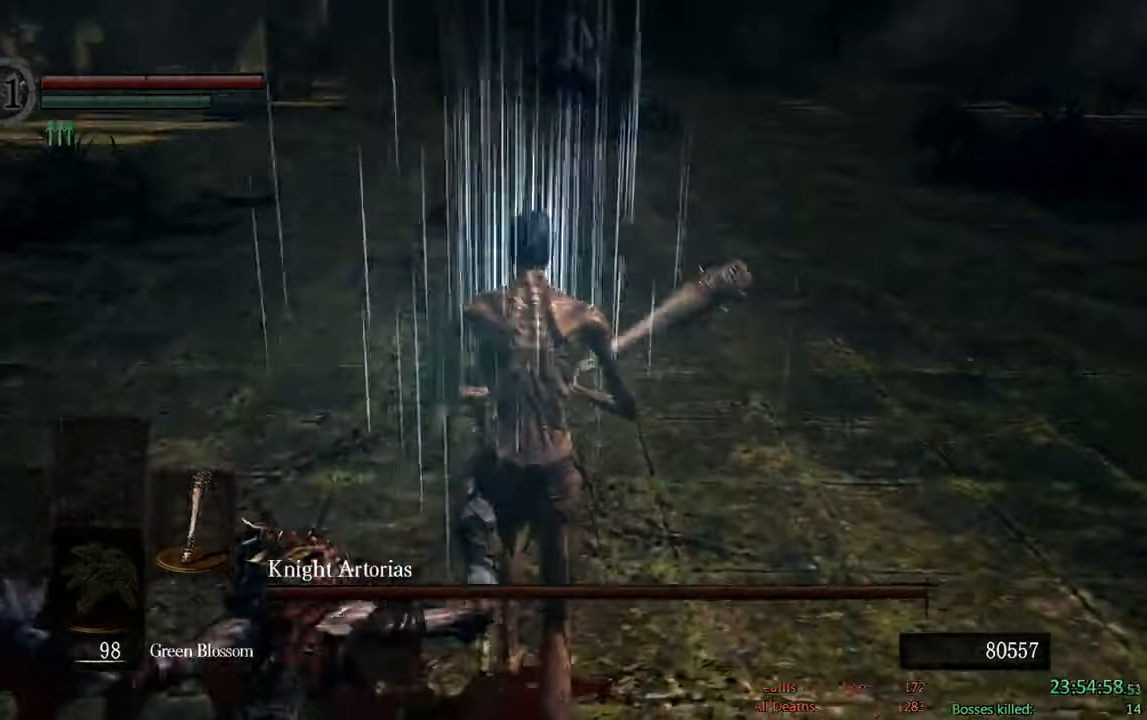
{"dt_ms": 500, "buttons": ["B"], "left_stick": "up", "right_stick": "center", "events": [[83, "right_stick", "center"]]}